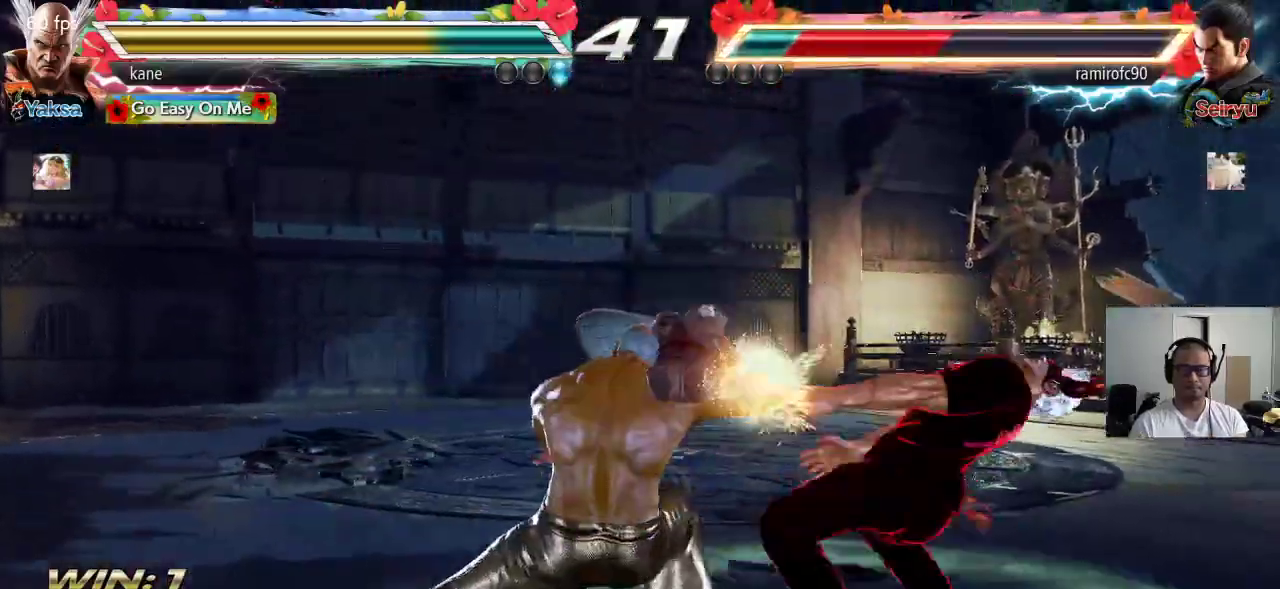
Gameplay with a controller (arcade stick); each line is a JSON object with the inputs held at the frame after it. "events" lists button and stick changes between this image and that frame as [ms after this image, input, new state], when the widget could be followed in between. Not read: L3 R3.
{"buttons": [], "left_stick": "center", "events": [[17, "CROSS", "down"], [117, "CROSS", "up"]]}
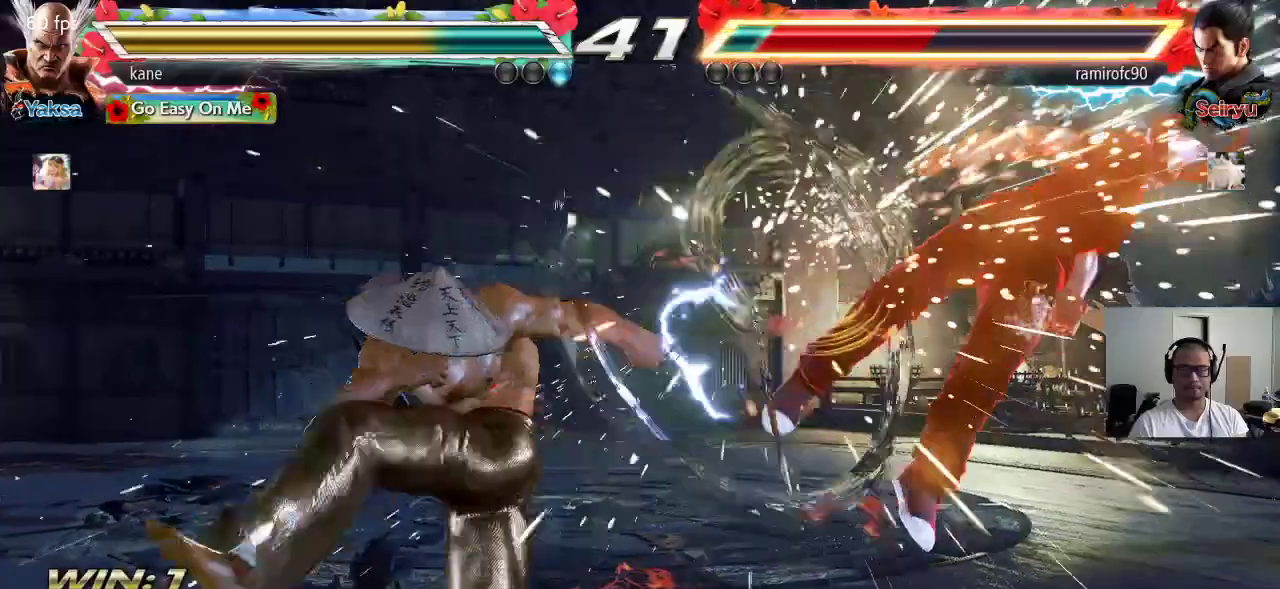
{"buttons": [], "left_stick": "right", "events": [[250, "left_stick", "right"], [300, "left_stick", "center"], [367, "left_stick", "right"], [433, "left_stick", "center"], [483, "left_stick", "right"]]}
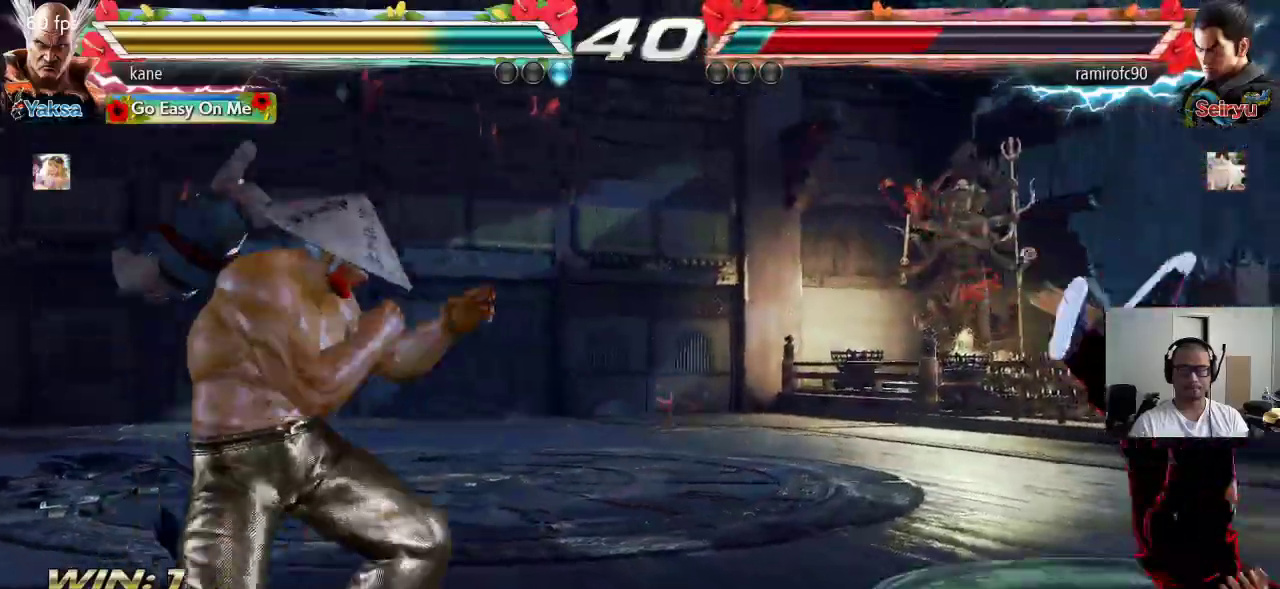
{"buttons": [], "left_stick": "center", "events": [[133, "TRIANGLE", "down"], [217, "CROSS", "down"], [233, "TRIANGLE", "up"], [250, "left_stick", "center"], [300, "CROSS", "up"]]}
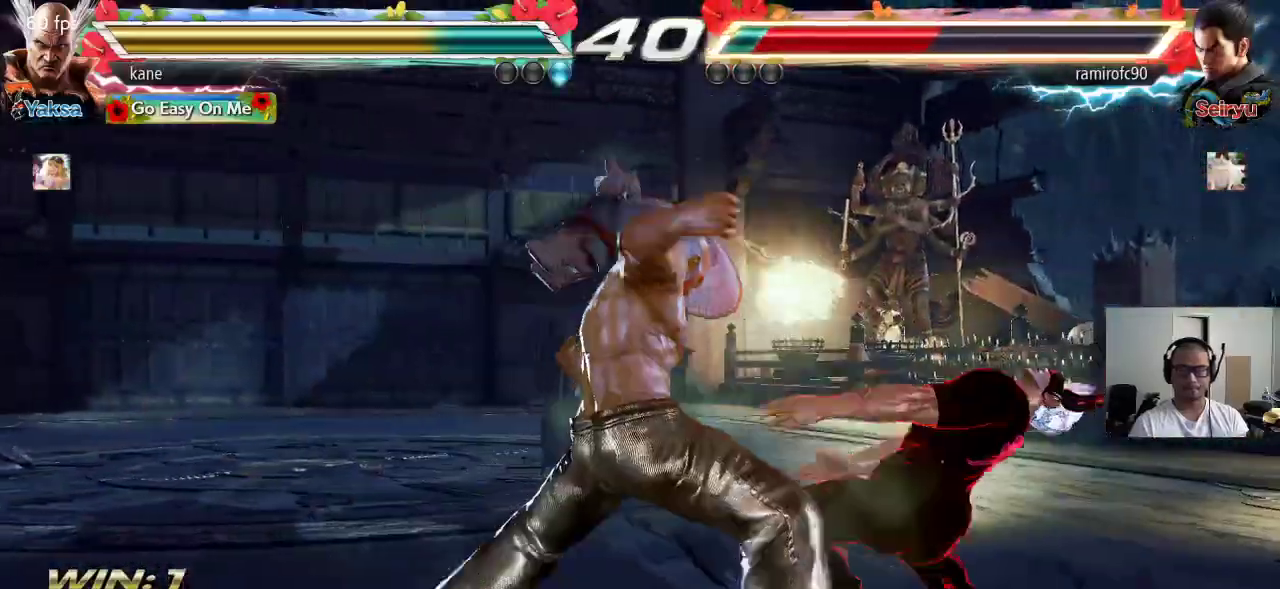
{"buttons": [], "left_stick": "center", "events": []}
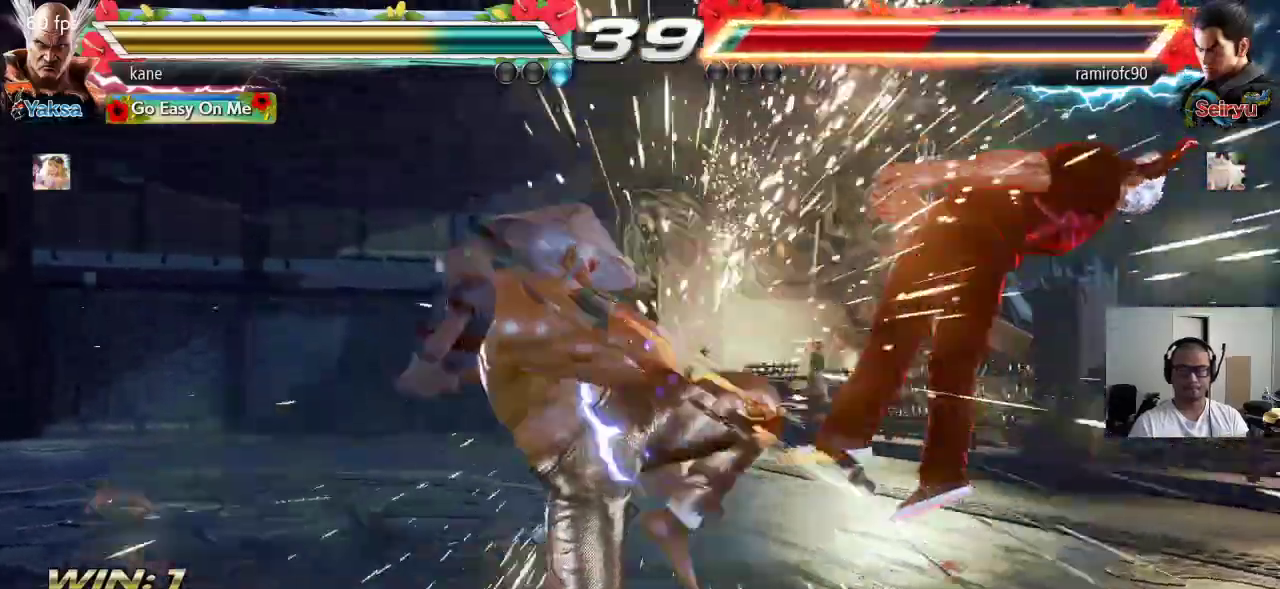
{"buttons": [], "left_stick": "down", "events": [[183, "left_stick", "right"], [250, "left_stick", "center"], [317, "left_stick", "right"], [433, "left_stick", "center"], [500, "left_stick", "down"]]}
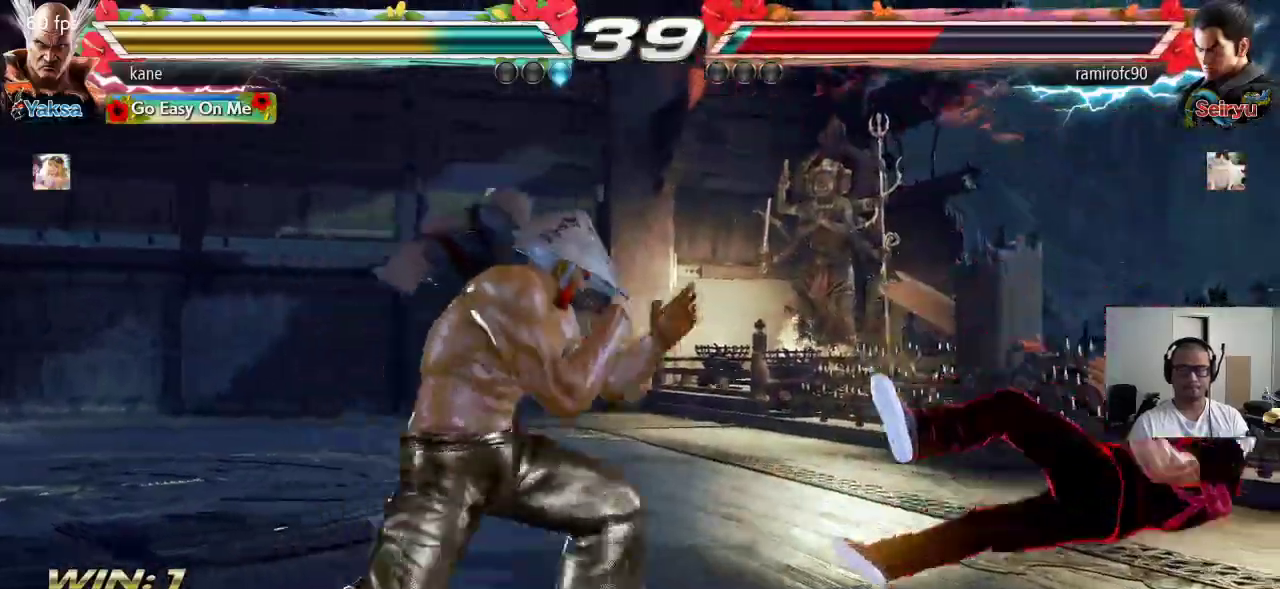
{"buttons": [], "left_stick": "right", "events": [[117, "left_stick", "center"], [167, "left_stick", "right"], [267, "left_stick", "center"], [317, "left_stick", "down"], [400, "left_stick", "center"], [483, "left_stick", "right"]]}
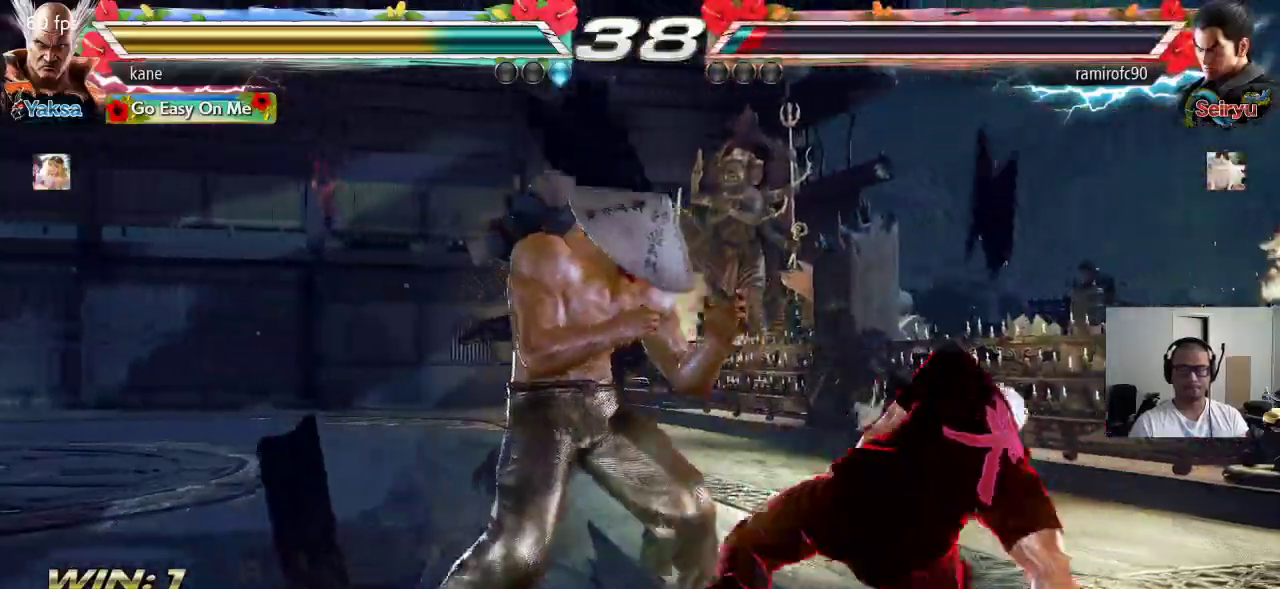
{"buttons": [], "left_stick": "right", "events": [[100, "left_stick", "down"], [233, "left_stick", "center"], [467, "left_stick", "right"]]}
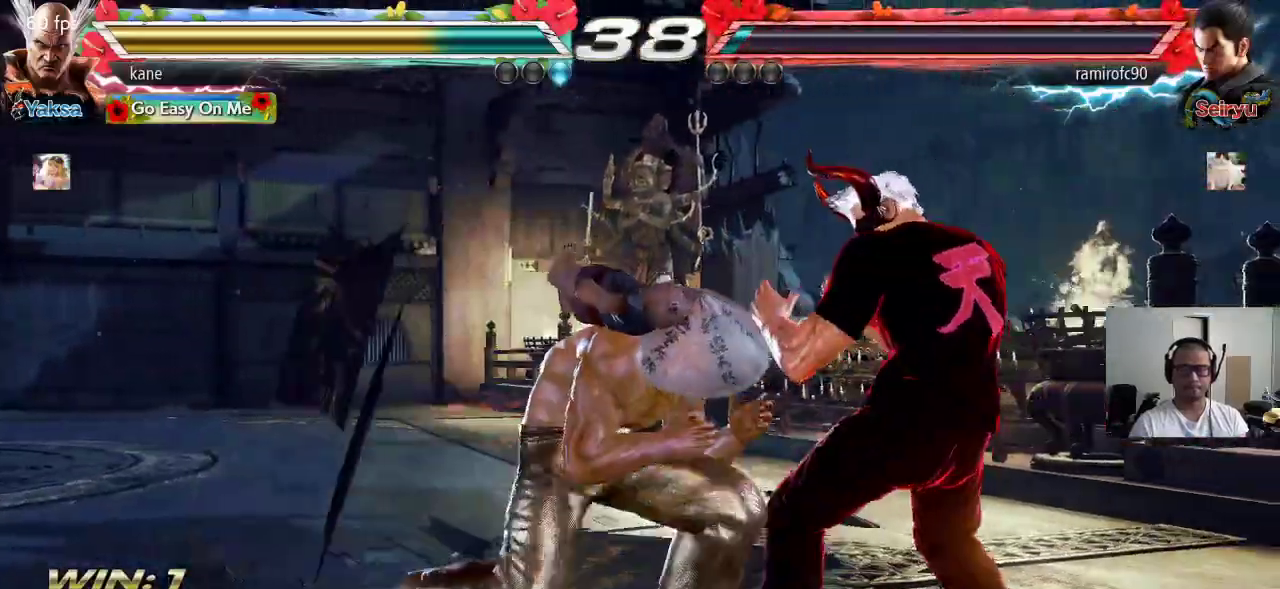
{"buttons": [], "left_stick": "center", "events": [[150, "CIRCLE", "down"], [217, "CIRCLE", "up"], [233, "left_stick", "center"]]}
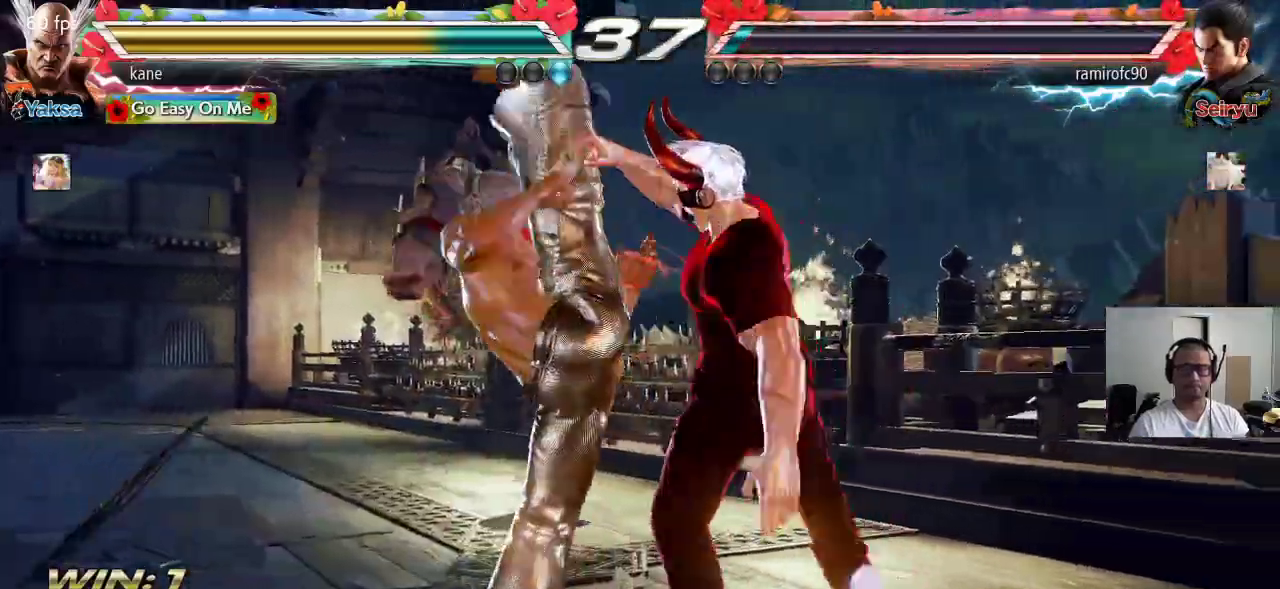
{"buttons": [], "left_stick": "center", "events": []}
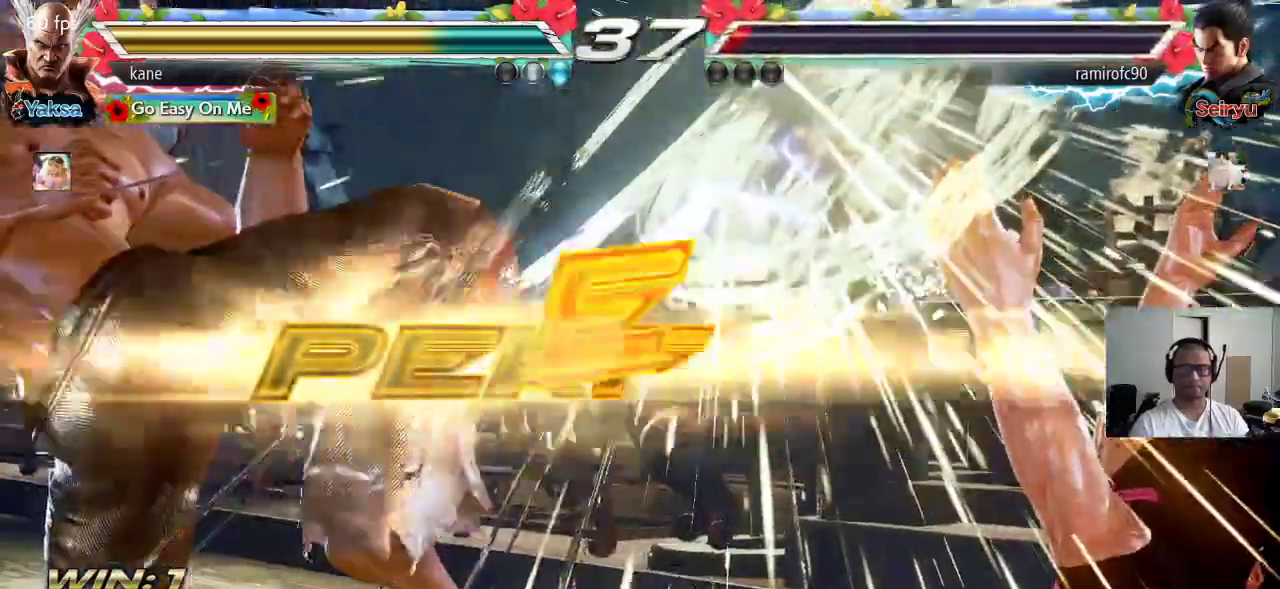
{"buttons": ["CROSS"], "left_stick": "center", "events": [[283, "SQUARE", "down"], [350, "TRIANGLE", "down"], [383, "SQUARE", "up"], [400, "TRIANGLE", "up"], [500, "CROSS", "down"]]}
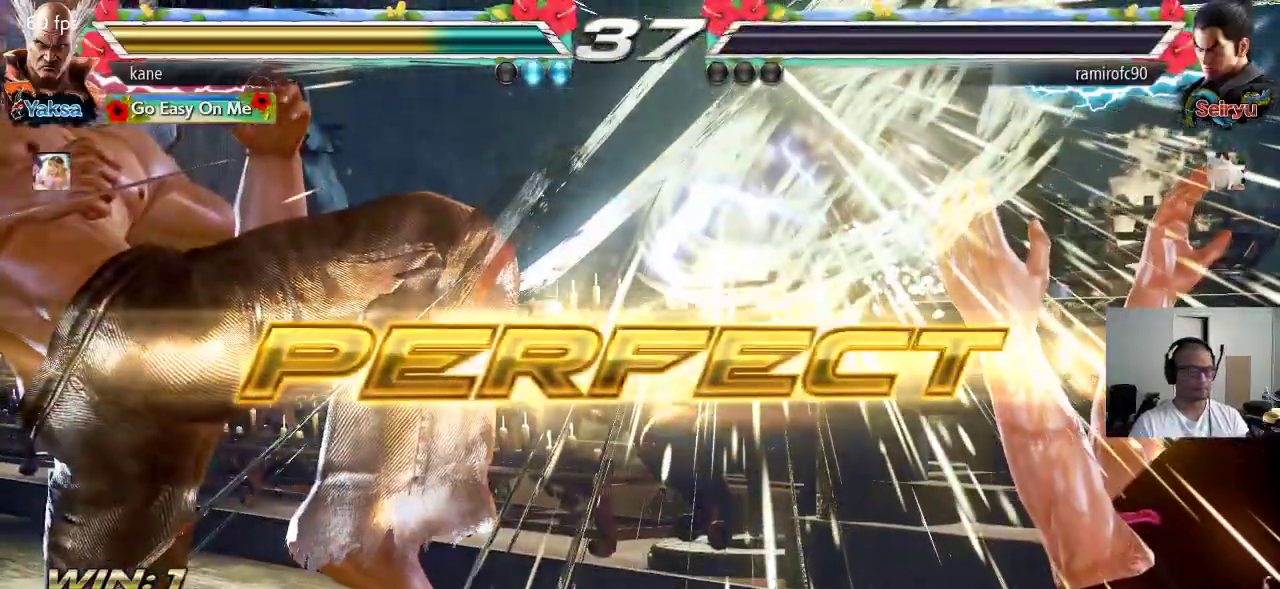
{"buttons": [], "left_stick": "center", "events": [[33, "CIRCLE", "down"], [67, "CROSS", "up"], [133, "CIRCLE", "up"]]}
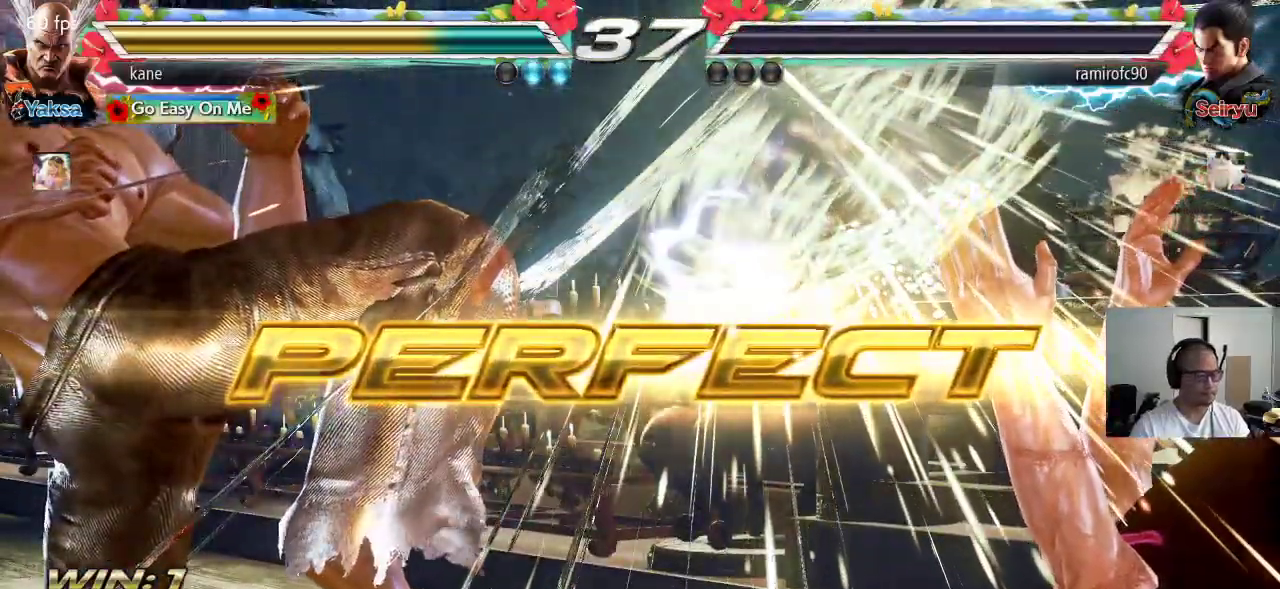
{"buttons": [], "left_stick": "center", "events": []}
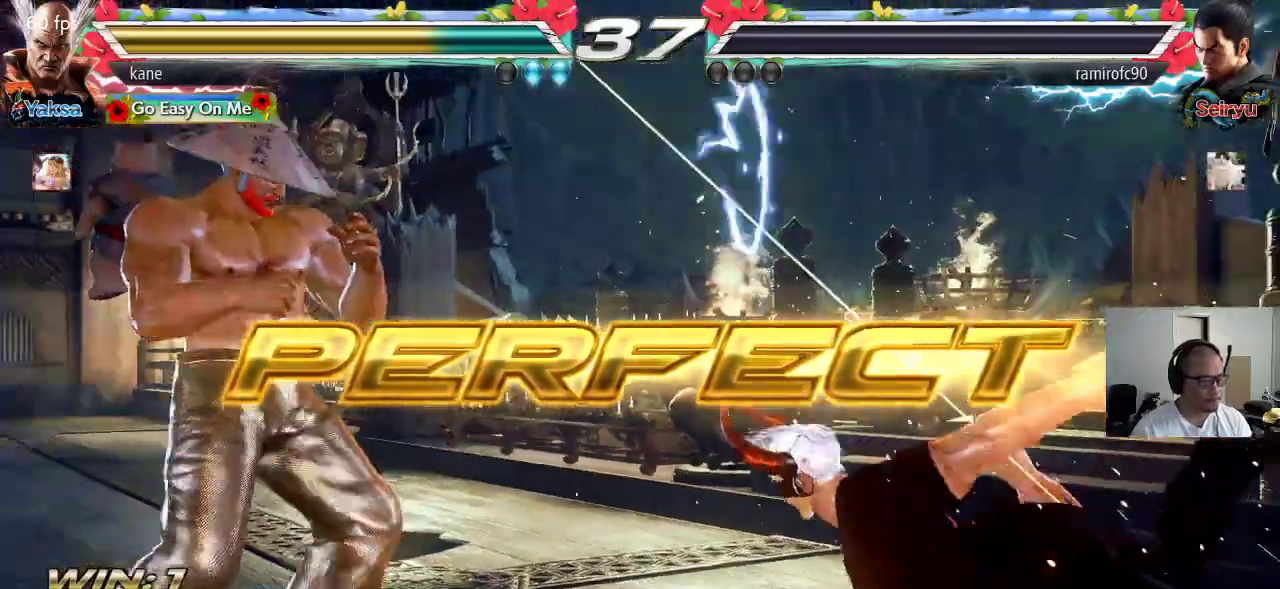
{"buttons": [], "left_stick": "center", "events": []}
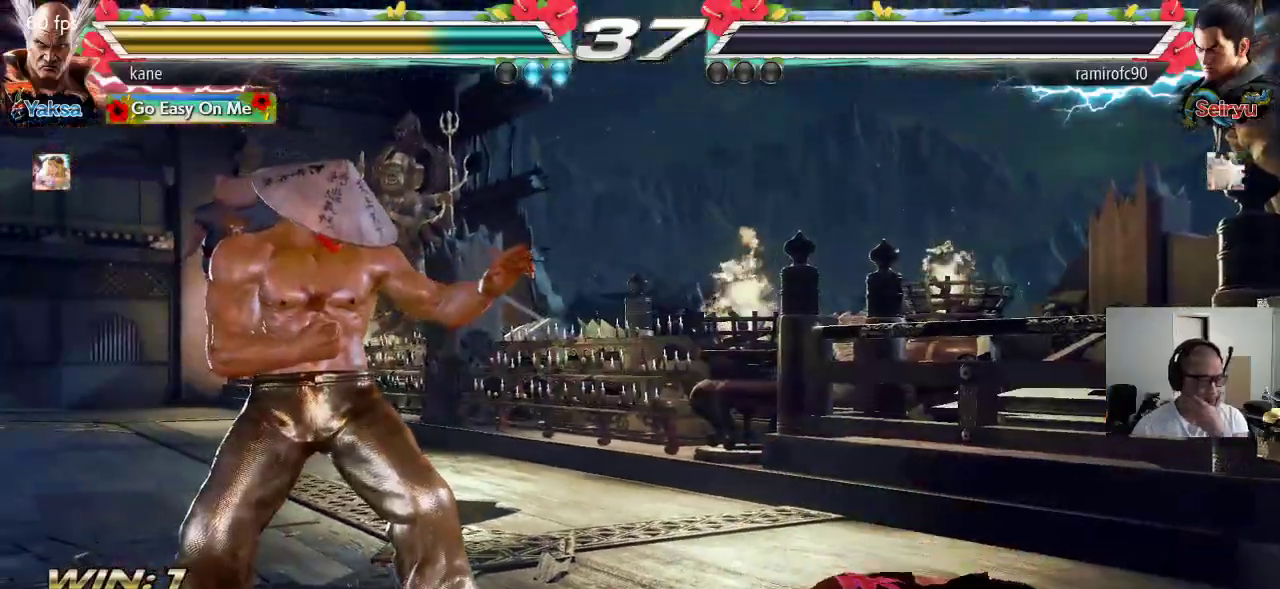
{"buttons": [], "left_stick": "center", "events": []}
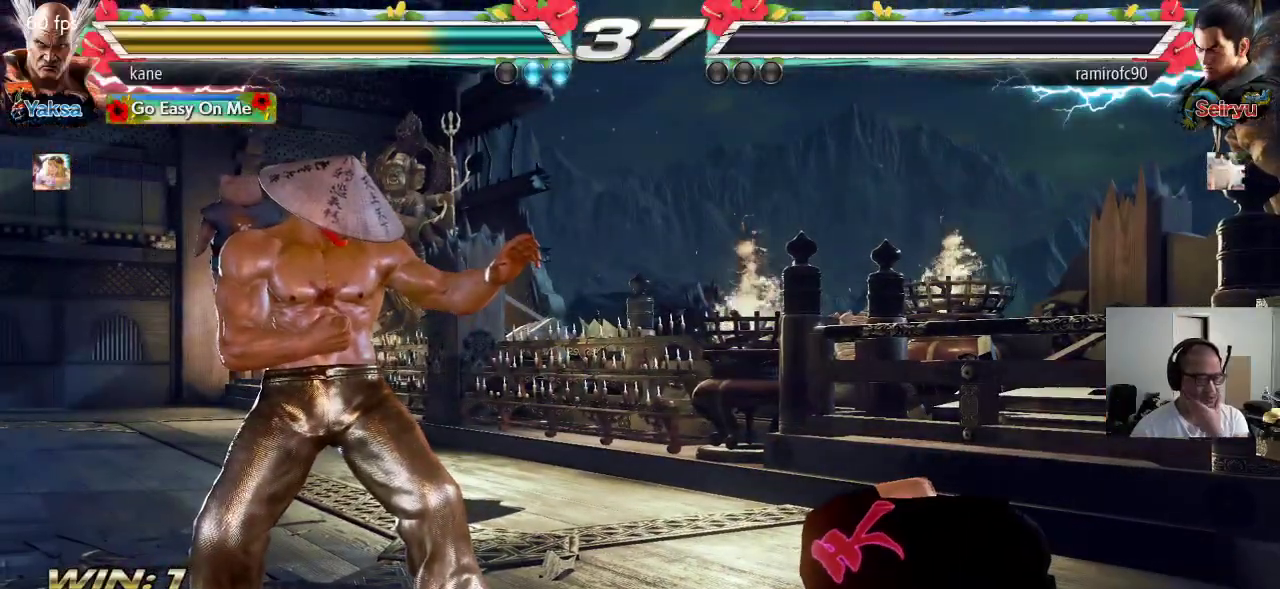
{"buttons": [], "left_stick": "center", "events": []}
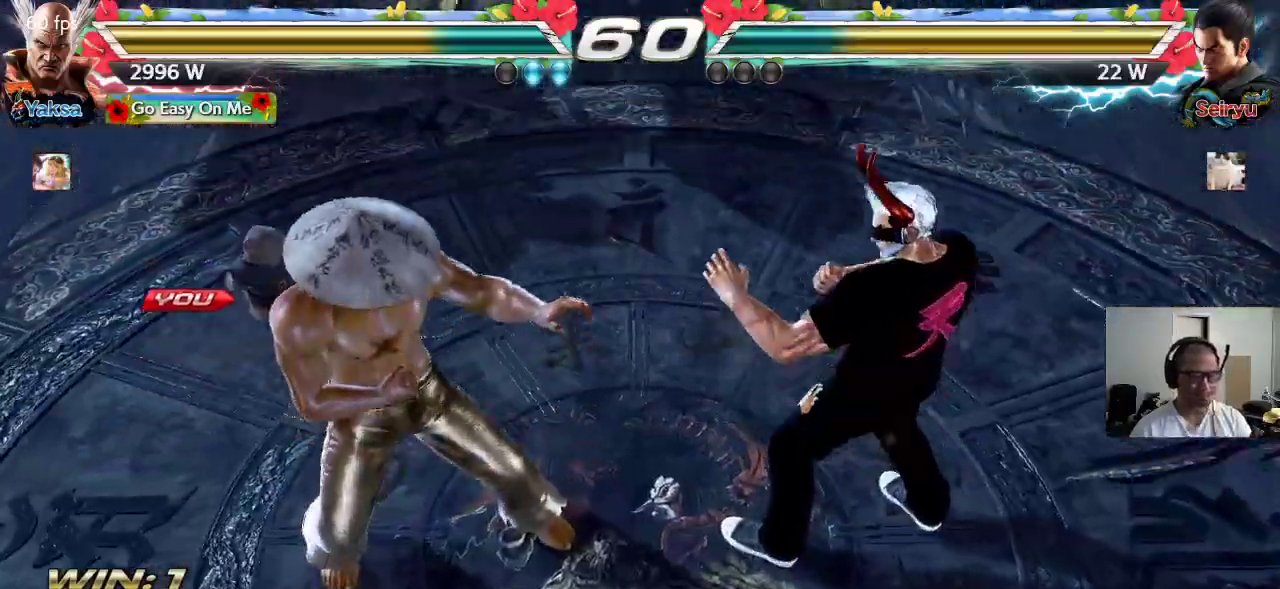
{"buttons": [], "left_stick": "center", "events": []}
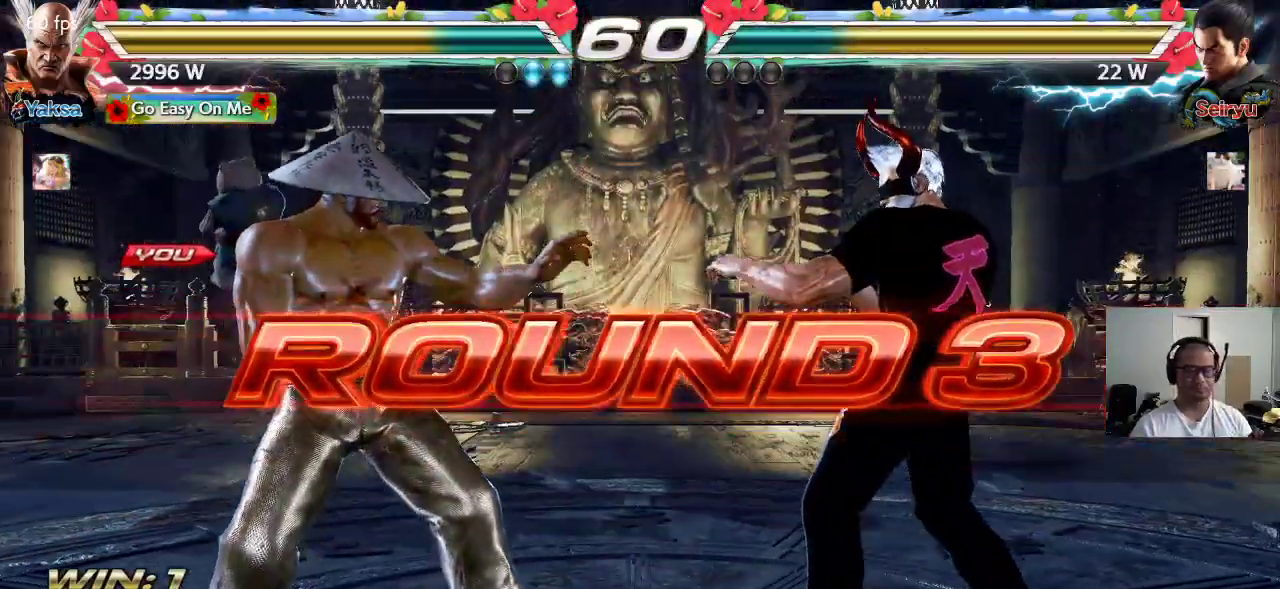
{"buttons": ["CROSS"], "left_stick": "center", "events": [[167, "CROSS", "down"], [267, "CROSS", "up"], [367, "CROSS", "down"], [400, "CROSS", "up"], [417, "TRIANGLE", "down"], [483, "TRIANGLE", "up"], [500, "CROSS", "down"]]}
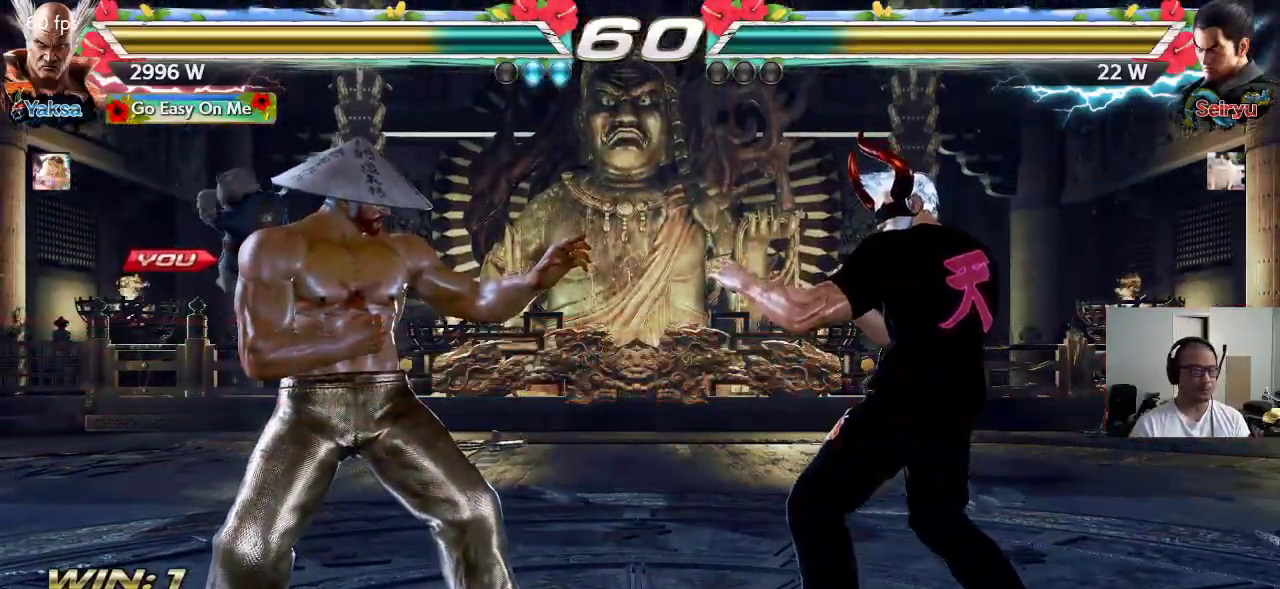
{"buttons": ["CROSS", "SQUARE", "TRIANGLE"], "left_stick": "center", "events": [[17, "SQUARE", "down"], [33, "SQUARE", "up"], [33, "TRIANGLE", "down"], [67, "CROSS", "up"], [150, "CROSS", "down"], [150, "TRIANGLE", "up"], [183, "TRIANGLE", "down"], [233, "CROSS", "up"], [300, "CROSS", "down"], [317, "SQUARE", "down"], [317, "TRIANGLE", "up"], [367, "SQUARE", "up"], [367, "TRIANGLE", "down"], [400, "CROSS", "up"], [467, "CROSS", "down"], [467, "SQUARE", "down"]]}
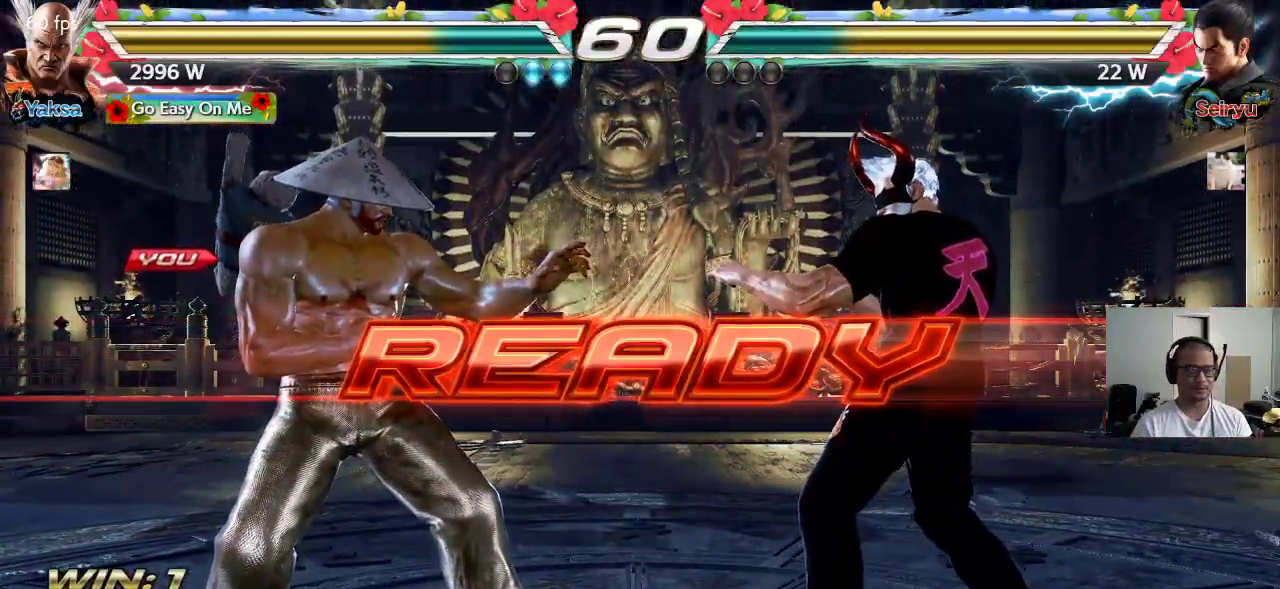
{"buttons": [], "left_stick": "center", "events": [[50, "CROSS", "up"], [433, "SQUARE", "up"], [433, "TRIANGLE", "up"]]}
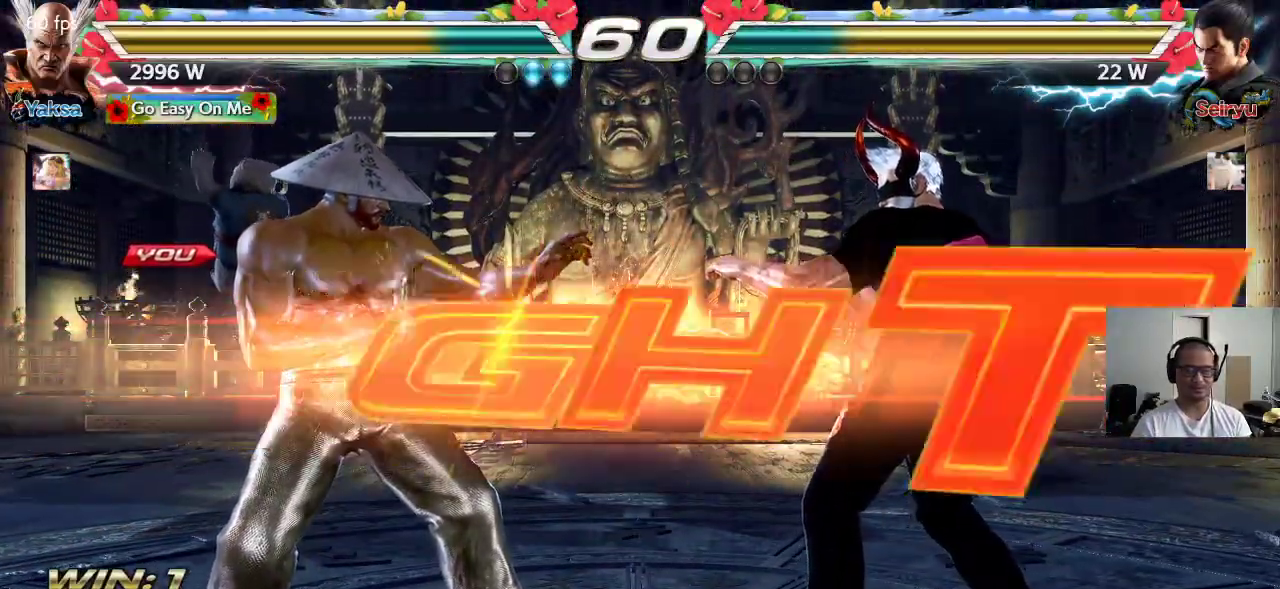
{"buttons": [], "left_stick": "up-right", "events": [[467, "left_stick", "up-right"]]}
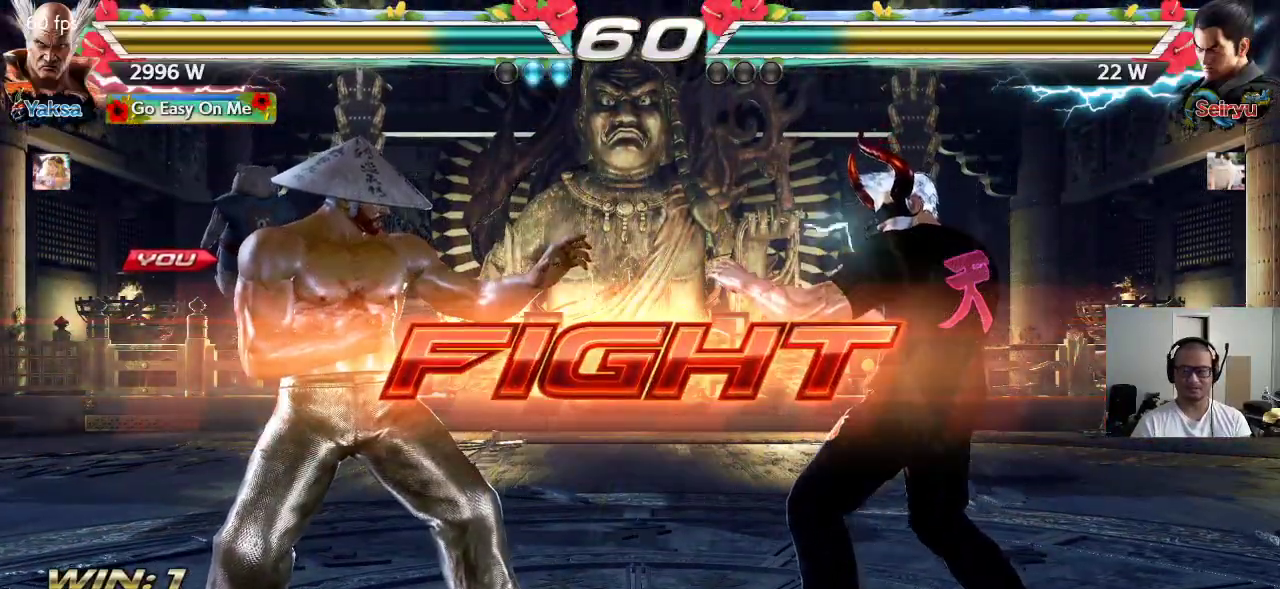
{"buttons": ["CIRCLE"], "left_stick": "center", "events": [[67, "CROSS", "down"], [133, "CIRCLE", "down"], [133, "CROSS", "up"], [150, "left_stick", "center"], [200, "CIRCLE", "up"], [233, "CROSS", "down"], [300, "CIRCLE", "down"], [300, "CROSS", "up"], [367, "CIRCLE", "up"], [367, "CROSS", "down"], [450, "CIRCLE", "down"], [483, "CROSS", "up"]]}
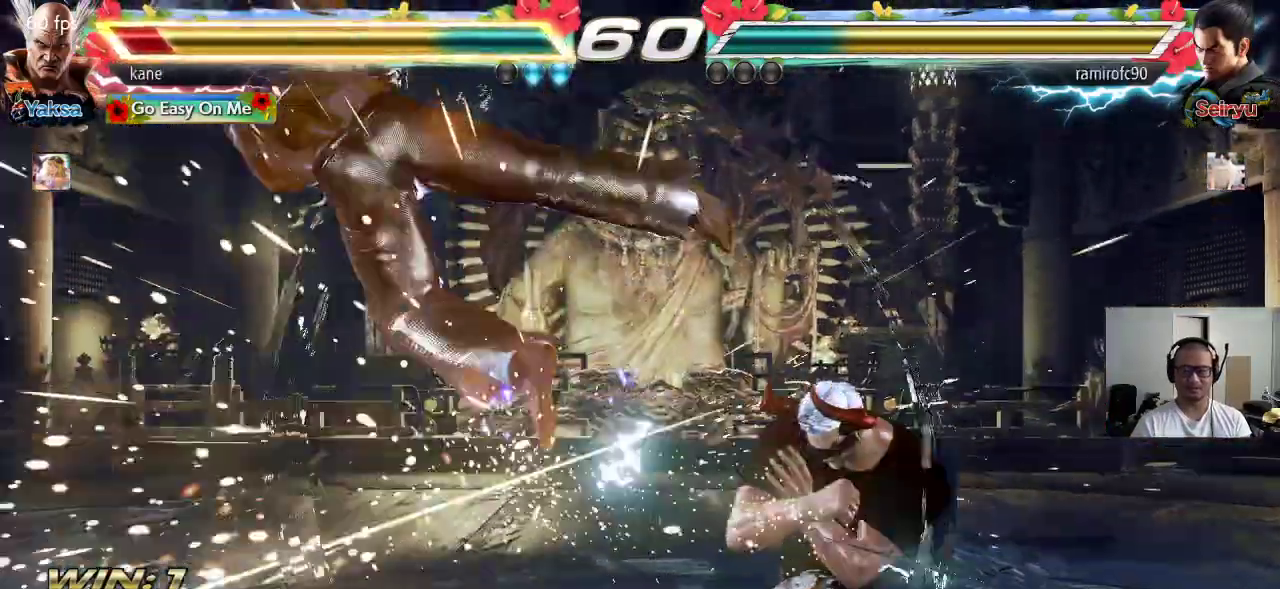
{"buttons": [], "left_stick": "center", "events": [[200, "CIRCLE", "up"]]}
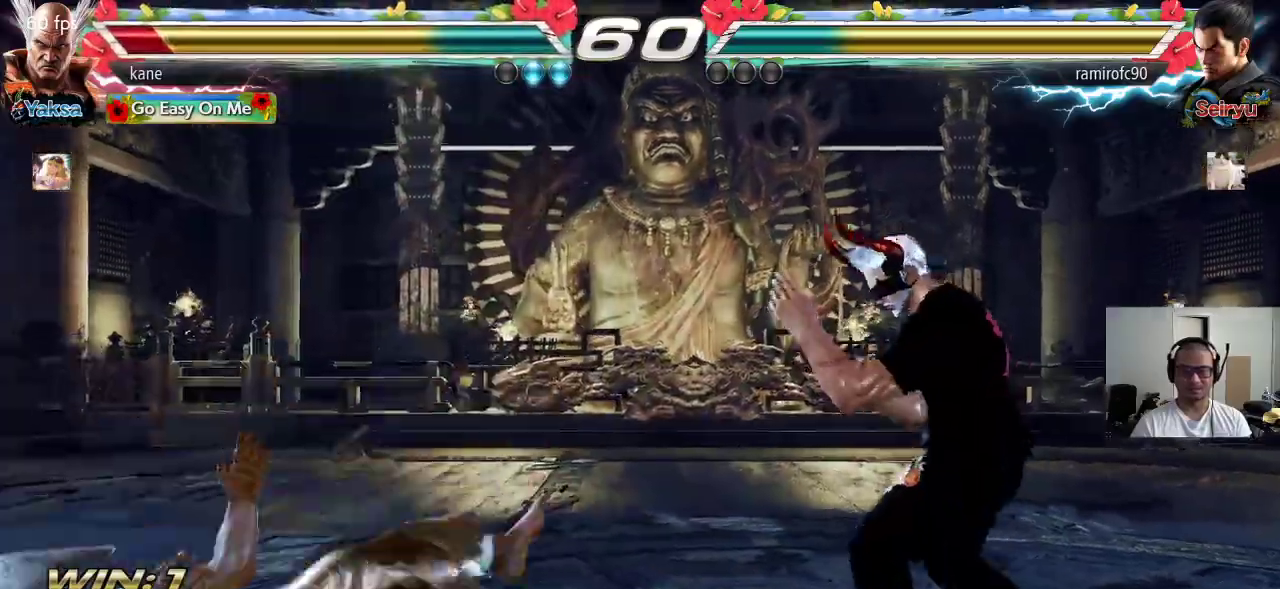
{"buttons": [], "left_stick": "center", "events": [[150, "CIRCLE", "down"], [150, "CROSS", "down"], [217, "CIRCLE", "up"], [217, "CROSS", "up"]]}
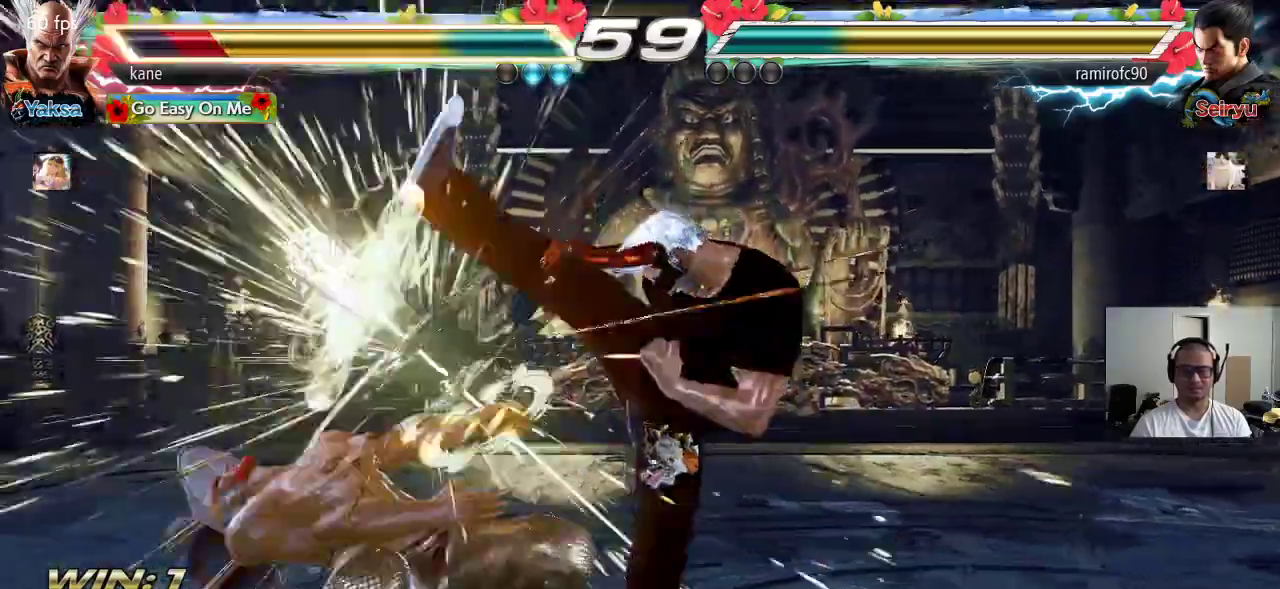
{"buttons": ["TRIANGLE"], "left_stick": "center", "events": [[450, "SQUARE", "down"], [500, "SQUARE", "up"], [500, "TRIANGLE", "down"]]}
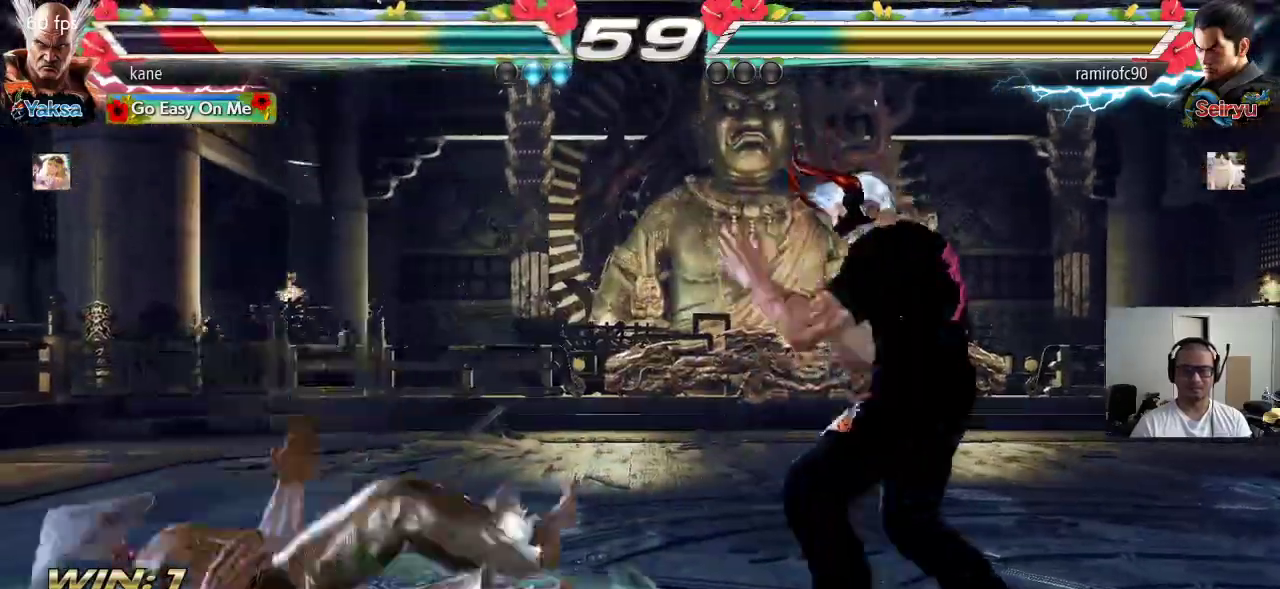
{"buttons": [], "left_stick": "down-left", "events": [[67, "SQUARE", "down"], [67, "TRIANGLE", "up"], [117, "TRIANGLE", "down"], [150, "SQUARE", "up"], [183, "TRIANGLE", "up"], [300, "left_stick", "down-left"]]}
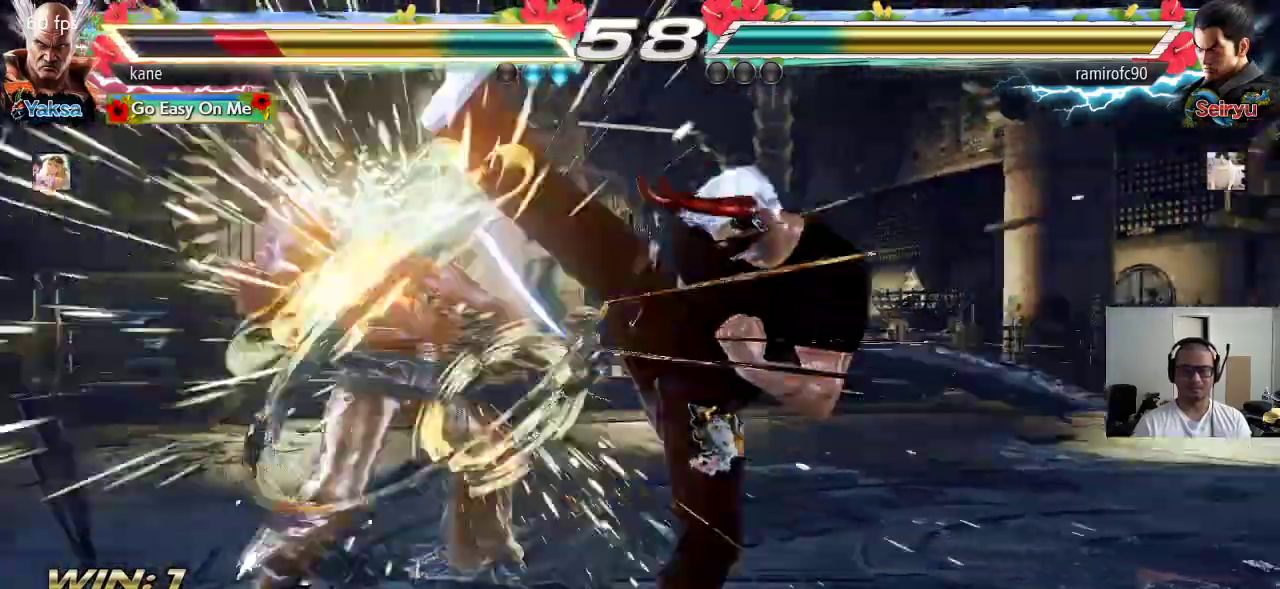
{"buttons": [], "left_stick": "center", "events": [[150, "left_stick", "center"], [417, "left_stick", "left"], [483, "left_stick", "center"]]}
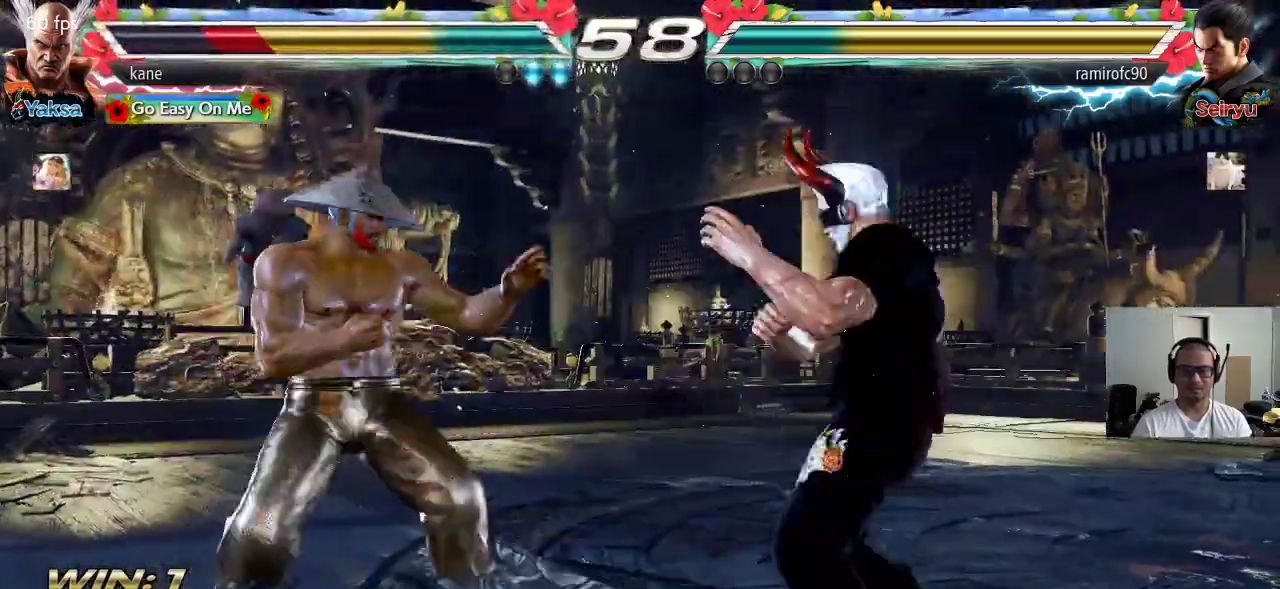
{"buttons": [], "left_stick": "center", "events": [[50, "left_stick", "left"], [267, "left_stick", "center"]]}
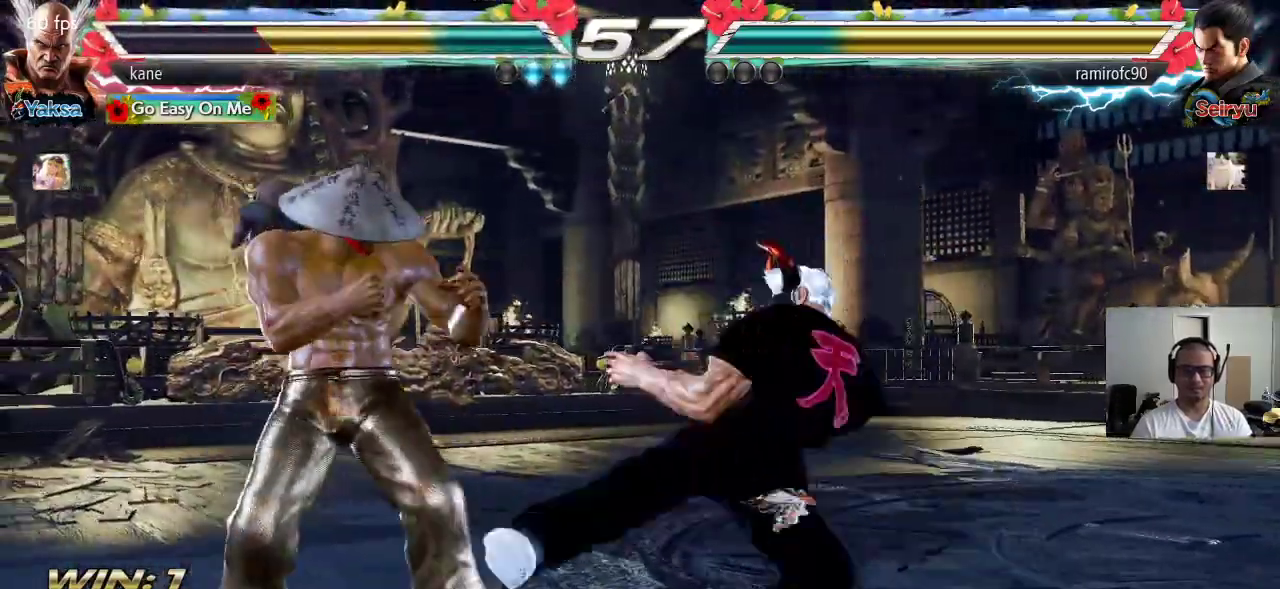
{"buttons": [], "left_stick": "left", "events": [[83, "left_stick", "right"], [150, "left_stick", "left"]]}
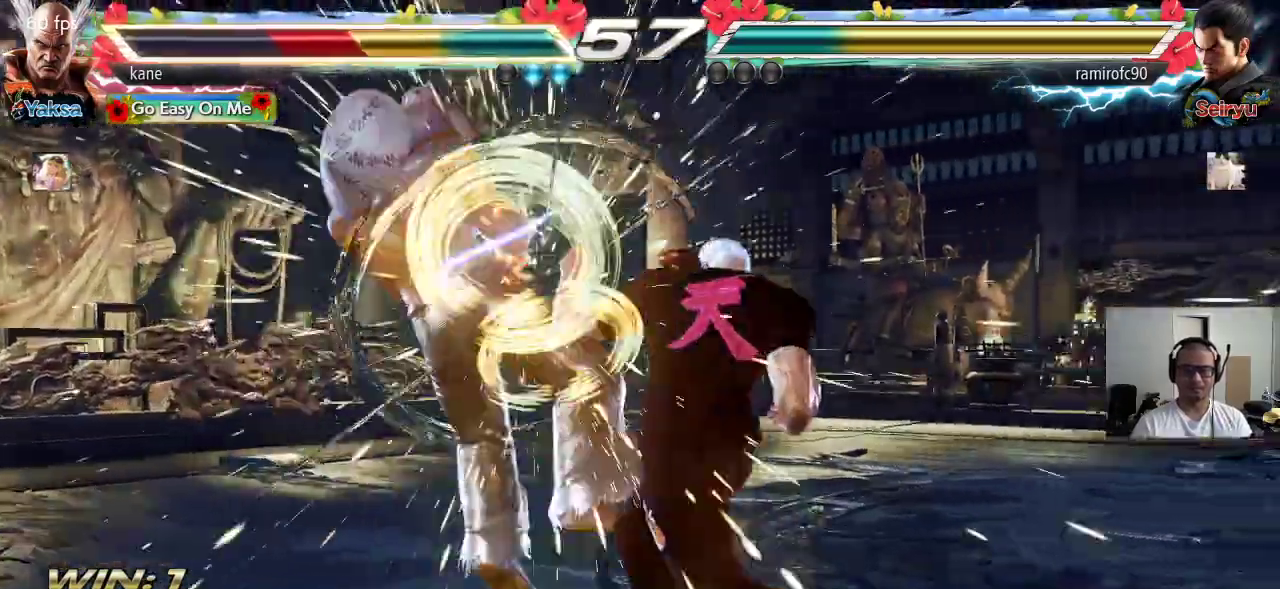
{"buttons": ["SQUARE"], "left_stick": "center", "events": [[17, "left_stick", "center"], [467, "SQUARE", "down"]]}